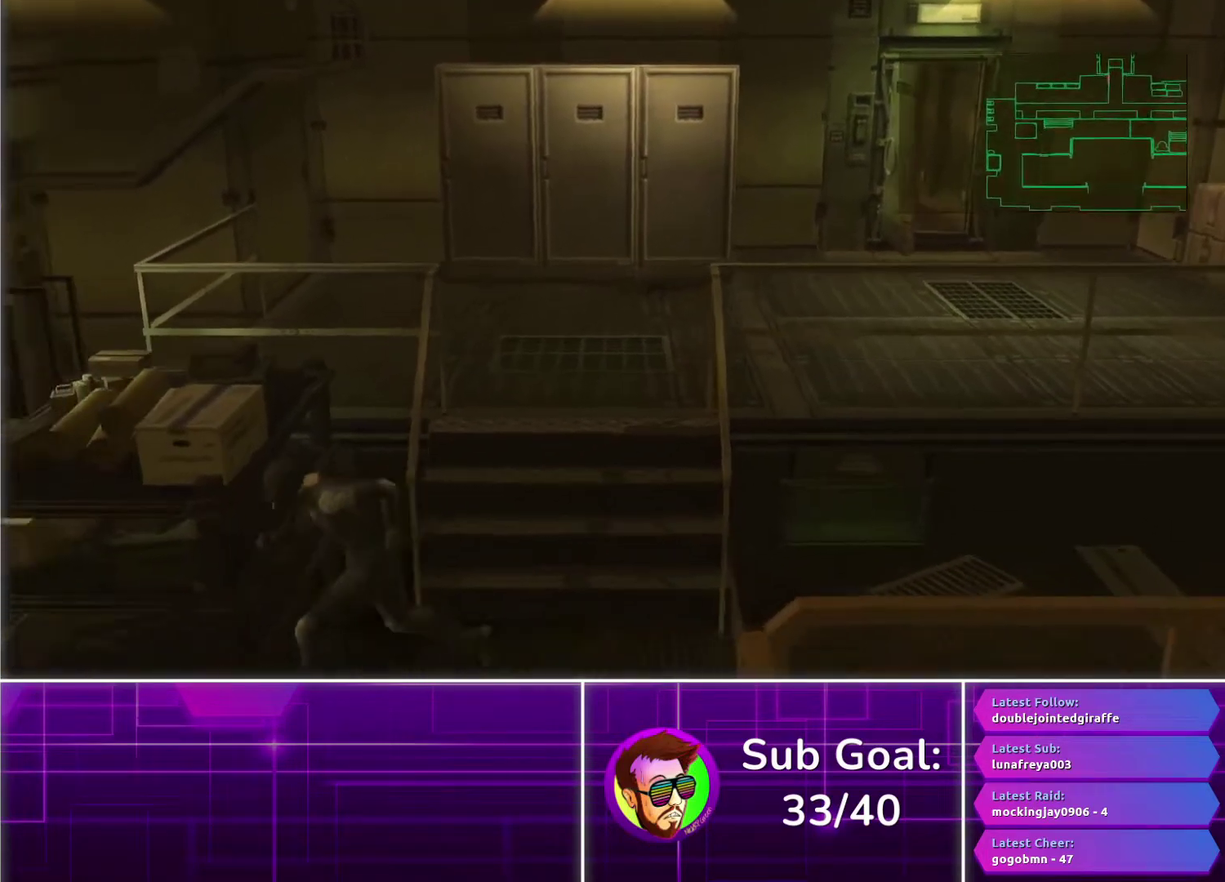
Gameplay with a controller (PlayStation layout); each line is a JSON object with the inputs held at the frame after it. "events" lists button and stick changes between this image and that frame as [ms after this image, input, new state], when the widget could be followed in between. Not read: R1.
{"buttons": [], "left_stick": "left", "right_stick": "center", "events": [[33, "CROSS", "down"], [117, "CROSS", "up"], [283, "left_stick", "left"]]}
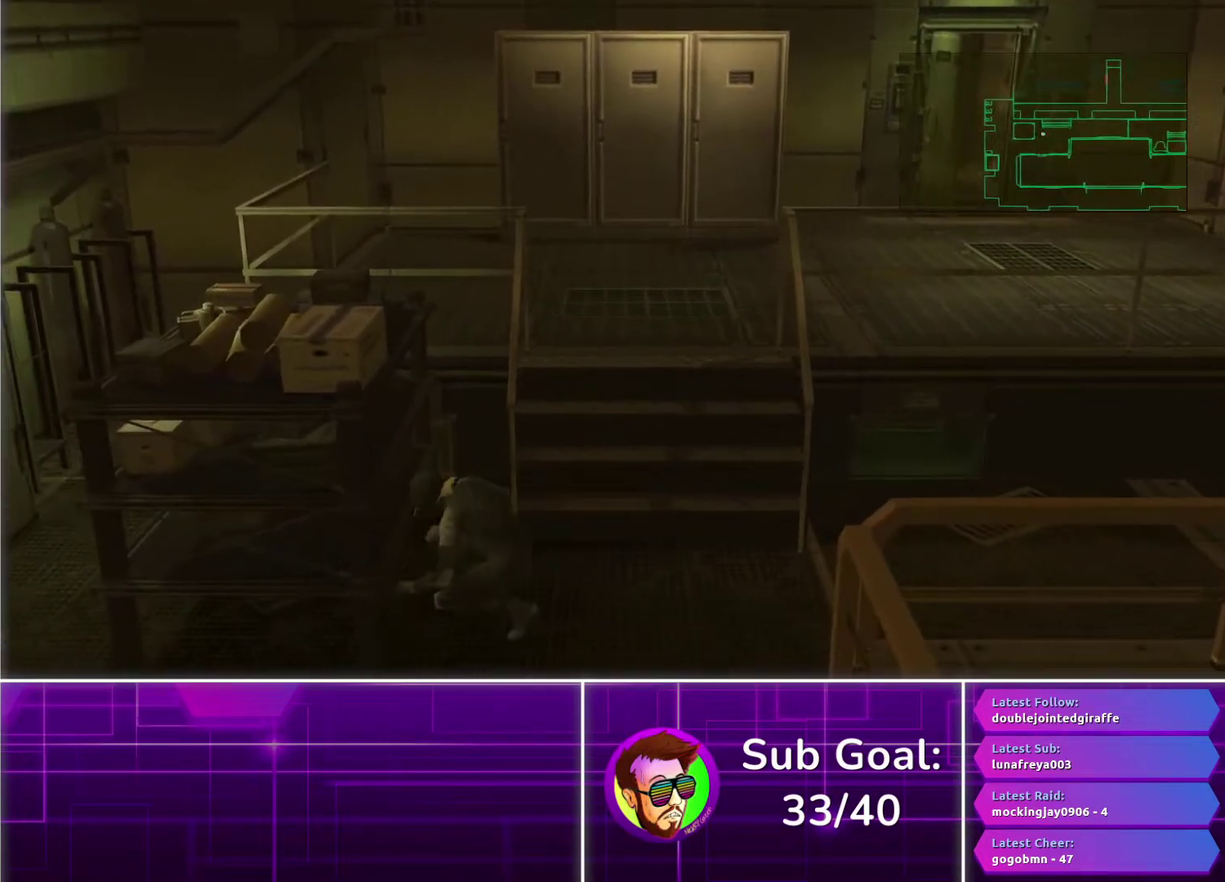
{"buttons": [], "left_stick": "left", "right_stick": "center", "events": []}
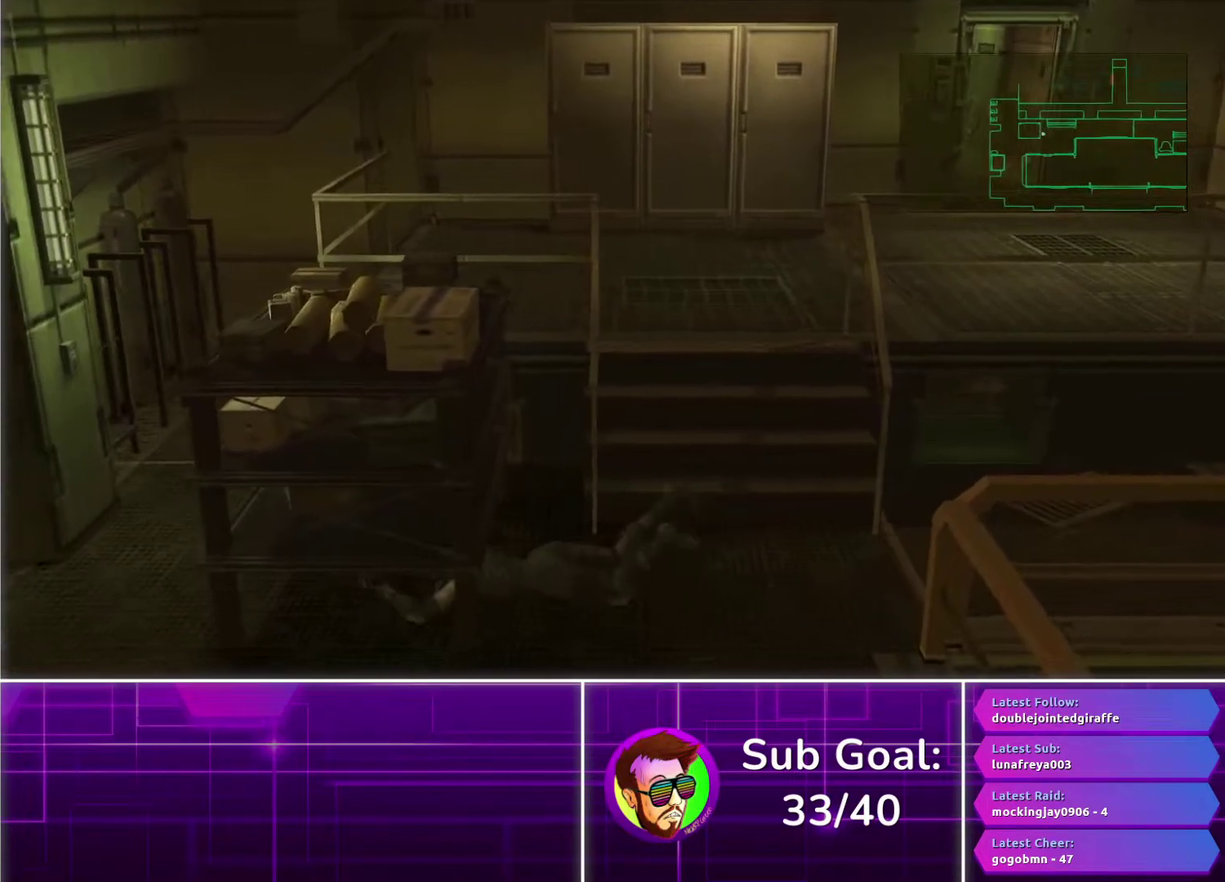
{"buttons": [], "left_stick": "left", "right_stick": "center", "events": []}
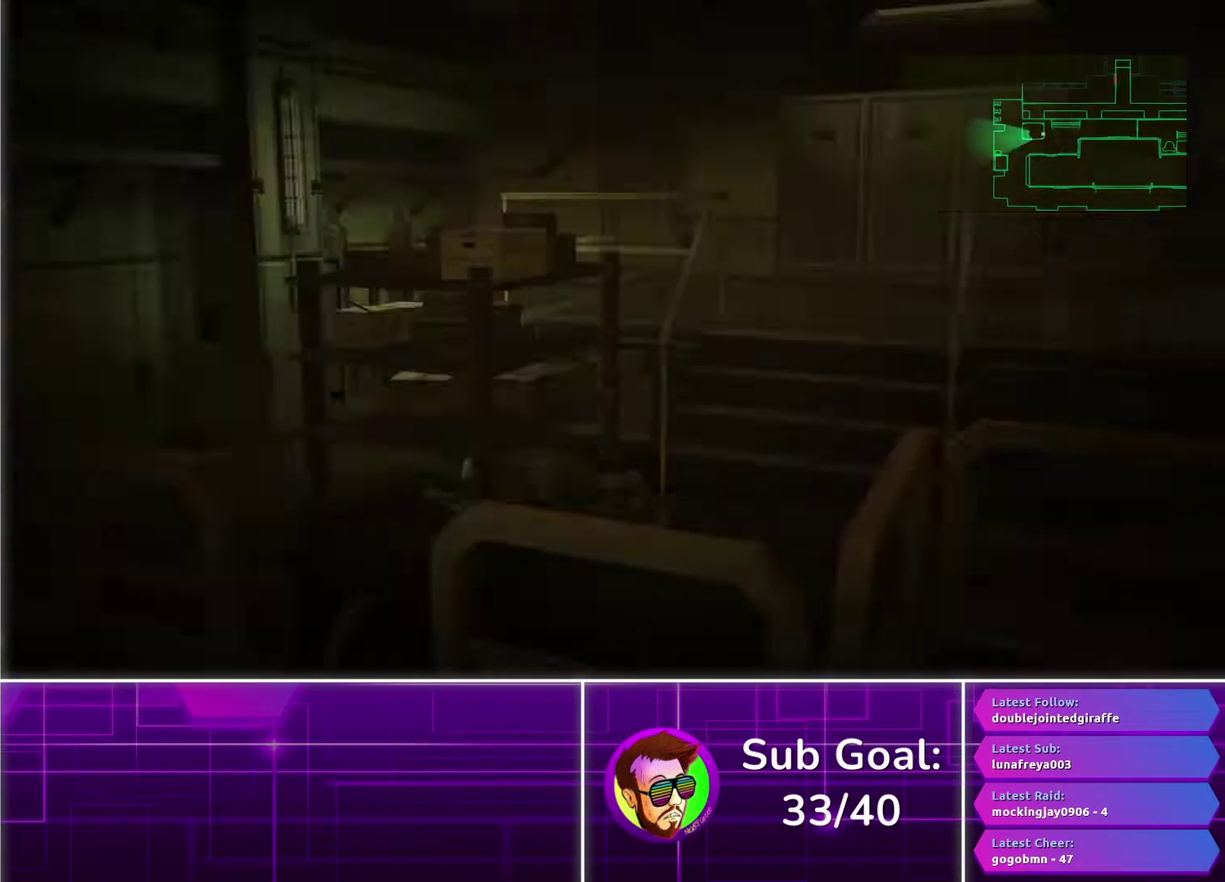
{"buttons": [], "left_stick": "center", "right_stick": "center", "events": [[283, "left_stick", "center"]]}
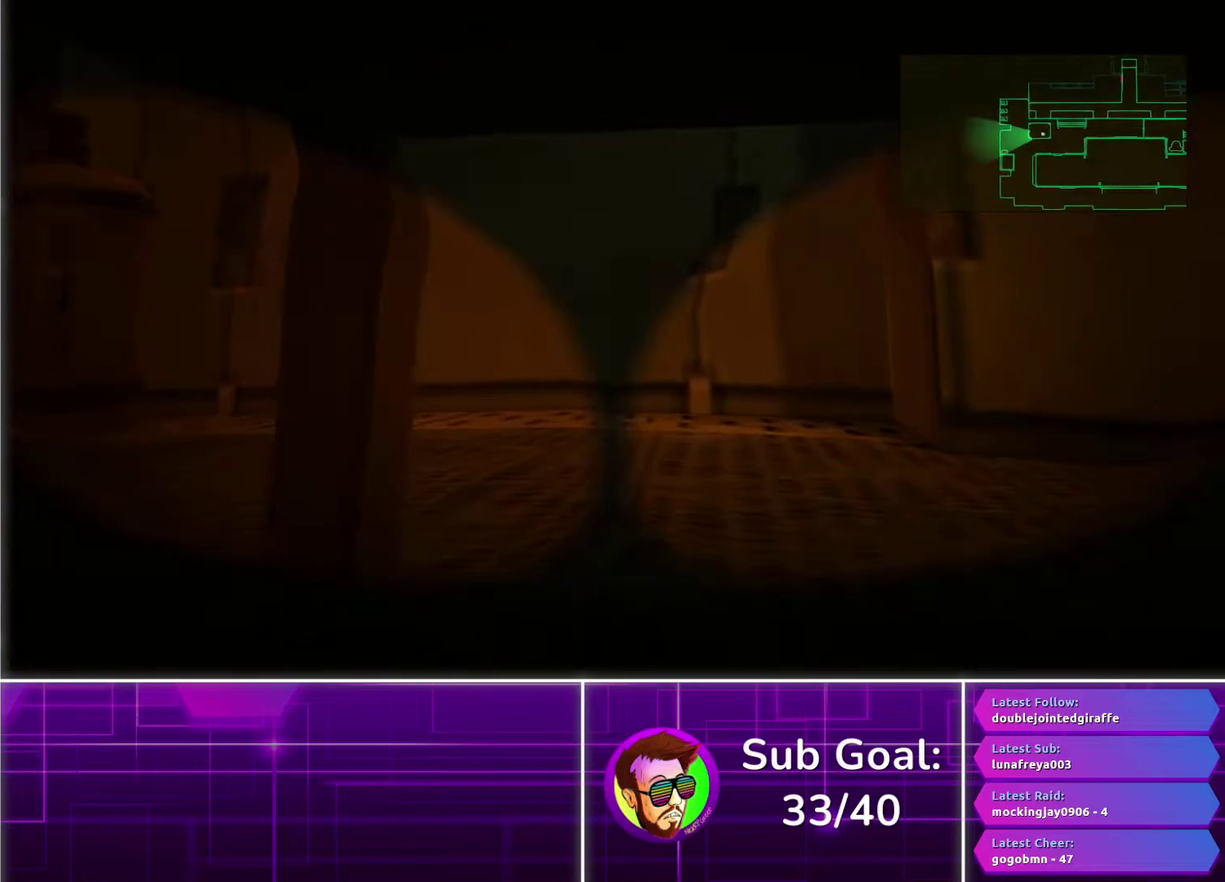
{"buttons": [], "left_stick": "down", "right_stick": "center", "events": [[17, "left_stick", "down"], [133, "left_stick", "down-right"], [250, "left_stick", "down"], [417, "R2", "down"], [500, "R2", "up"]]}
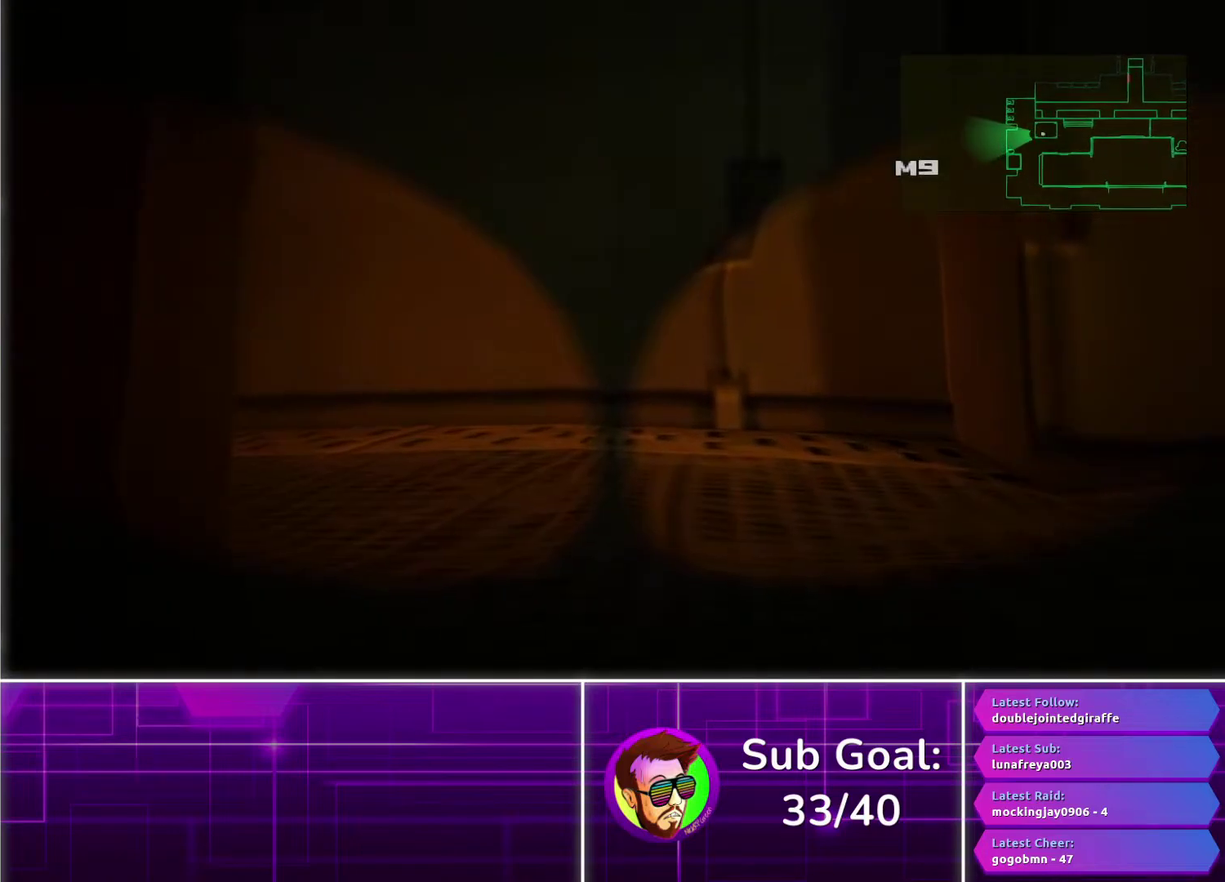
{"buttons": [], "left_stick": "down", "right_stick": "center", "events": []}
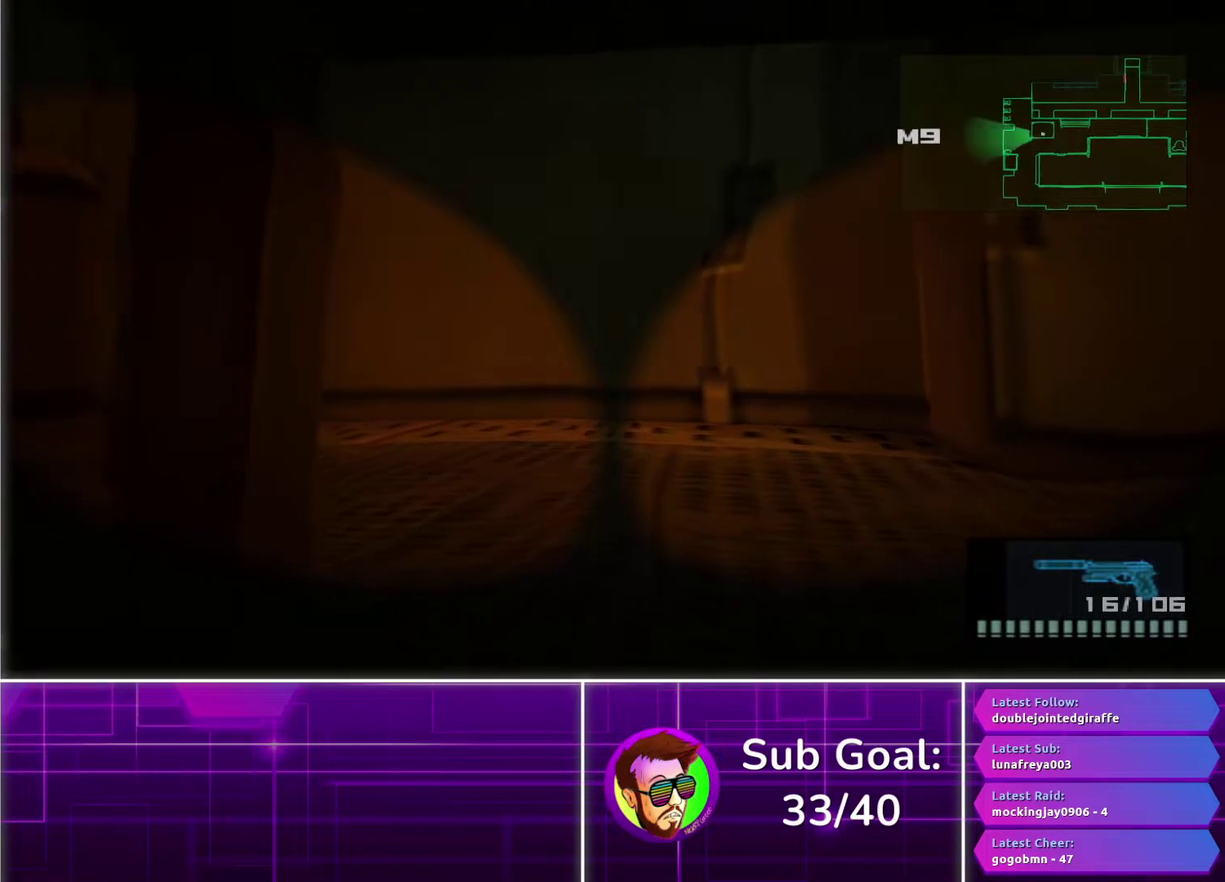
{"buttons": [], "left_stick": "down", "right_stick": "center", "events": []}
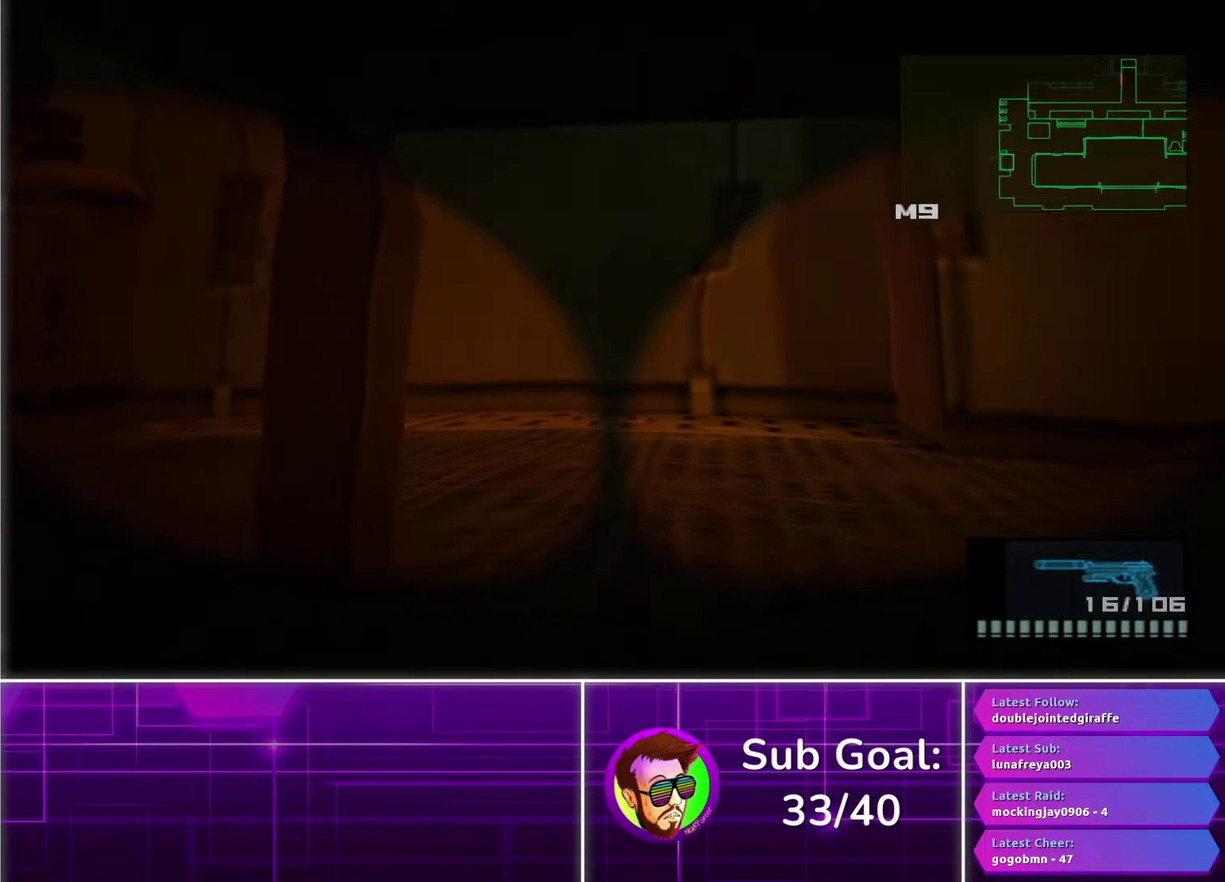
{"buttons": [], "left_stick": "down", "right_stick": "center", "events": []}
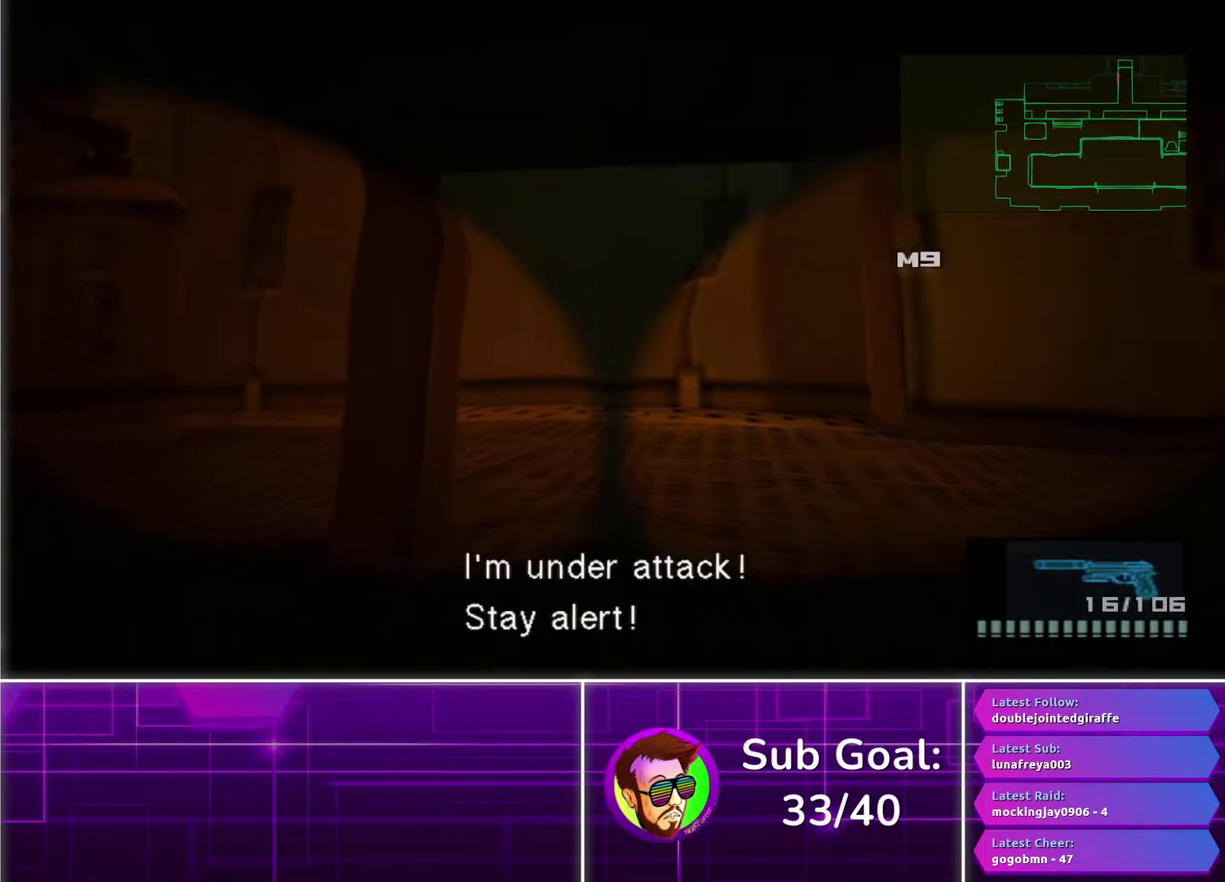
{"buttons": [], "left_stick": "down", "right_stick": "center", "events": []}
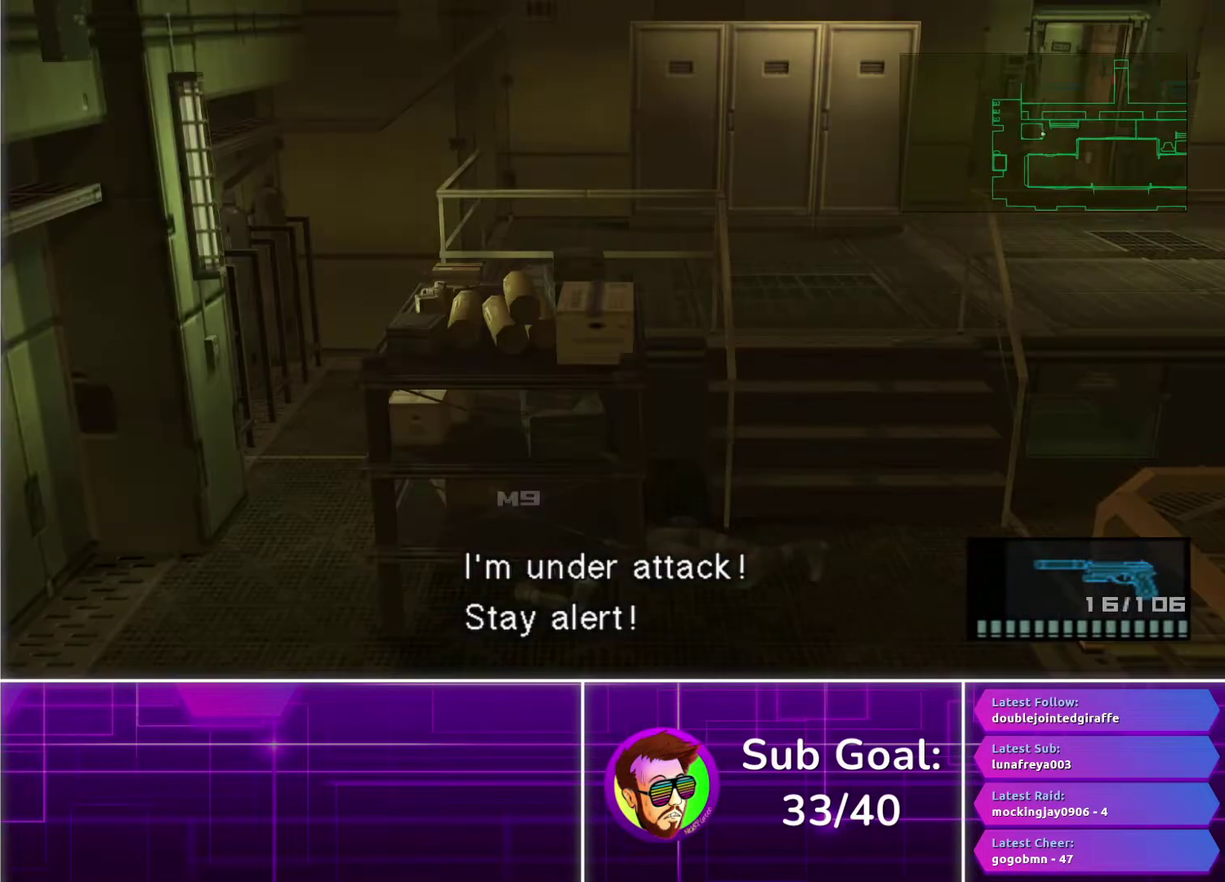
{"buttons": ["CROSS"], "left_stick": "center", "right_stick": "center", "events": [[100, "CROSS", "down"], [183, "CROSS", "up"], [283, "CROSS", "down"], [300, "left_stick", "center"], [367, "CROSS", "up"], [433, "CROSS", "down"]]}
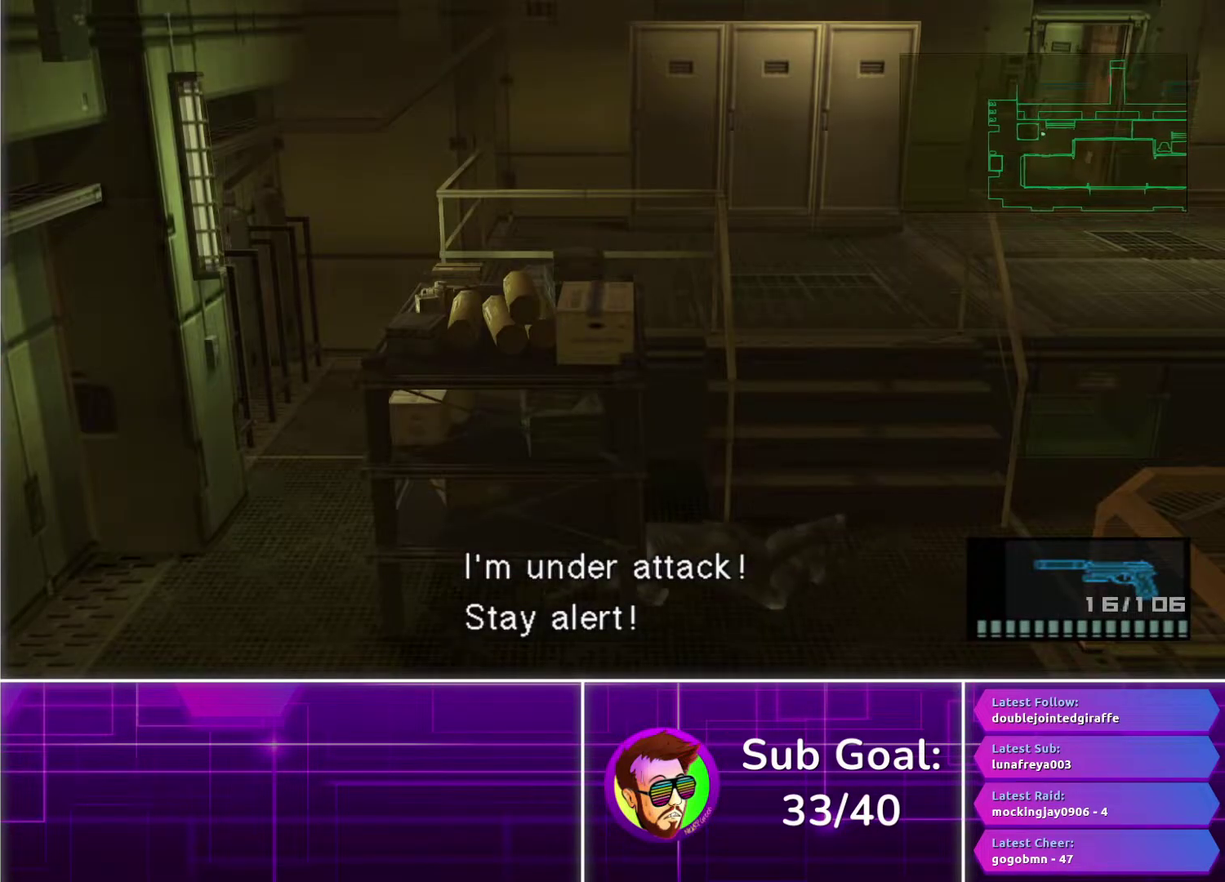
{"buttons": ["CROSS"], "left_stick": "center", "right_stick": "center", "events": [[33, "CROSS", "up"], [100, "CROSS", "down"], [183, "CROSS", "up"], [267, "CROSS", "down"], [350, "CROSS", "up"], [433, "CROSS", "down"]]}
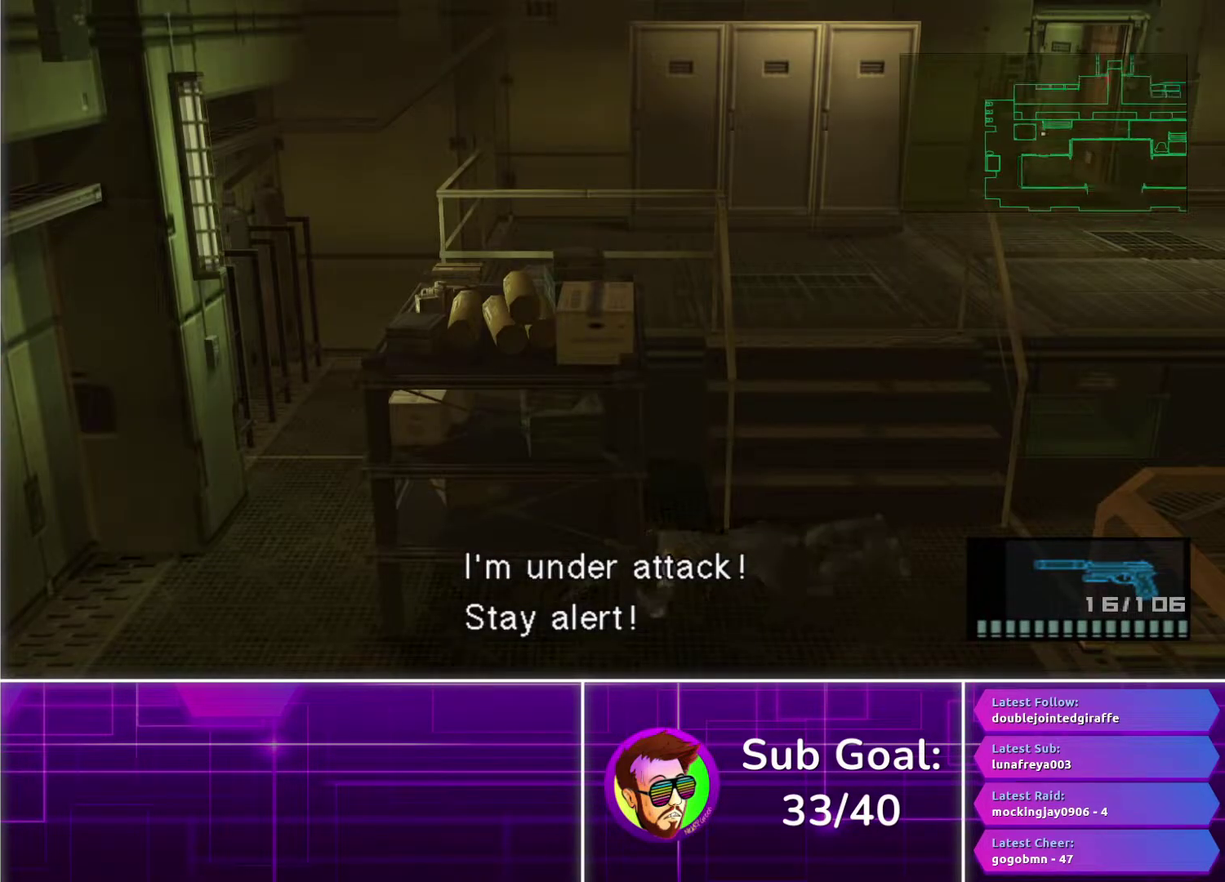
{"buttons": [], "left_stick": "center", "right_stick": "center", "events": [[17, "CROSS", "up"], [100, "CROSS", "down"], [167, "CROSS", "up"], [250, "CROSS", "down"], [317, "CROSS", "up"]]}
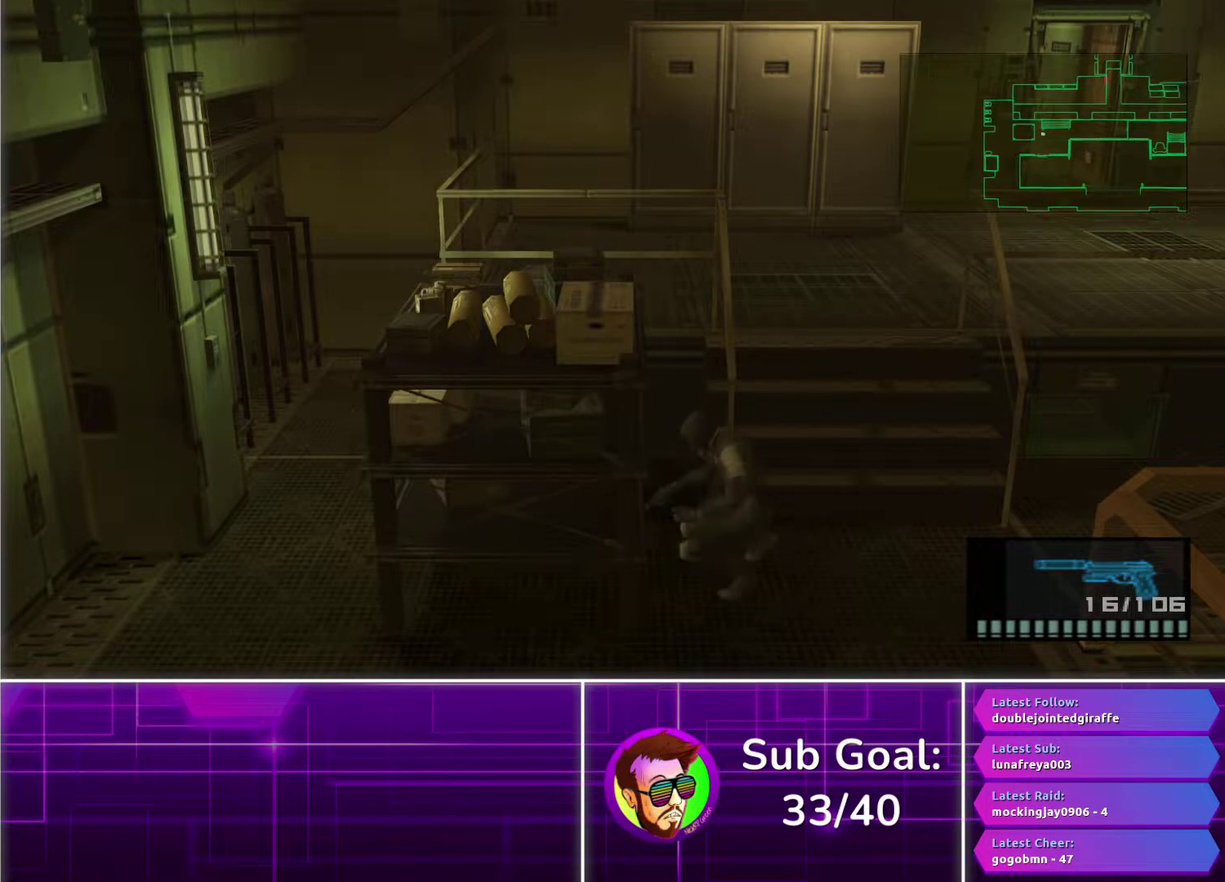
{"buttons": [], "left_stick": "right", "right_stick": "center", "events": [[233, "left_stick", "right"]]}
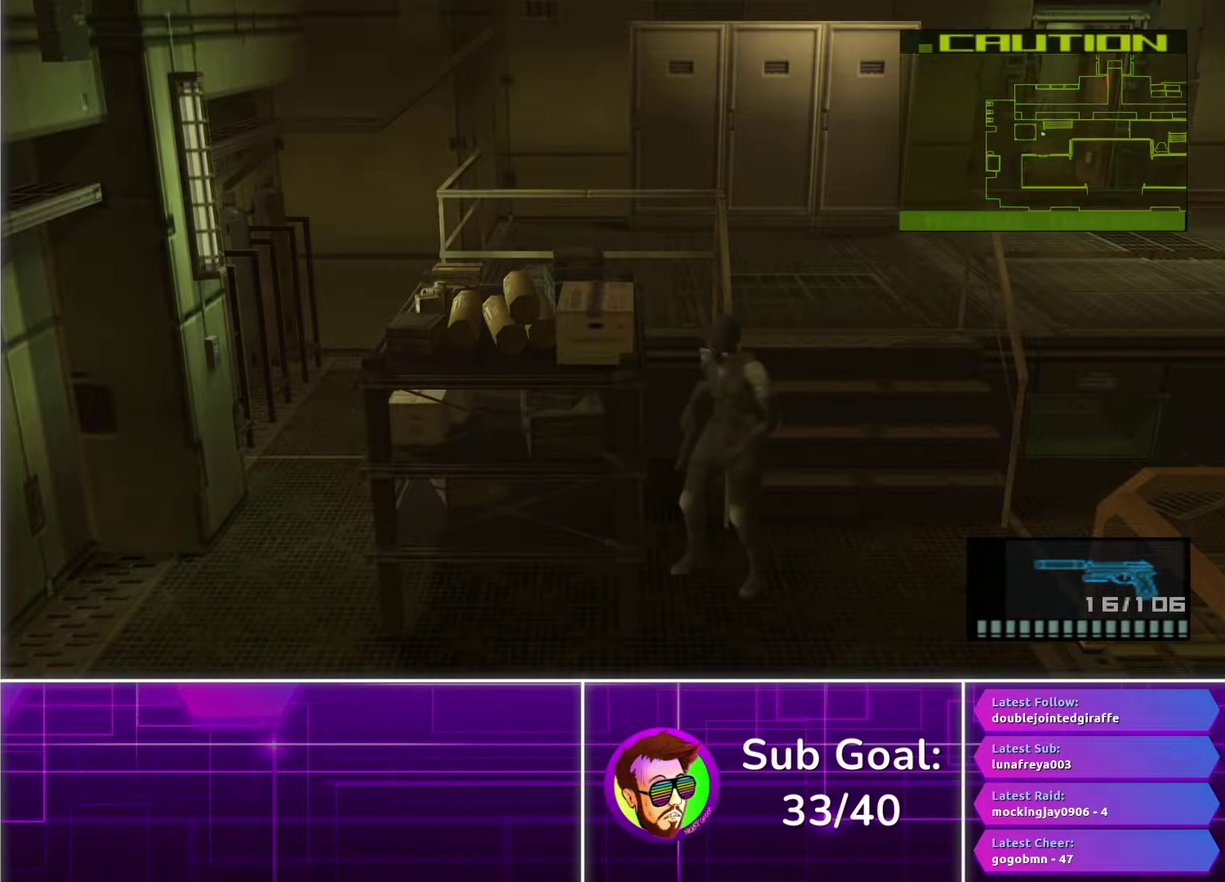
{"buttons": [], "left_stick": "up-left", "right_stick": "center", "events": [[50, "left_stick", "up-right"], [200, "left_stick", "up"], [367, "left_stick", "up-left"]]}
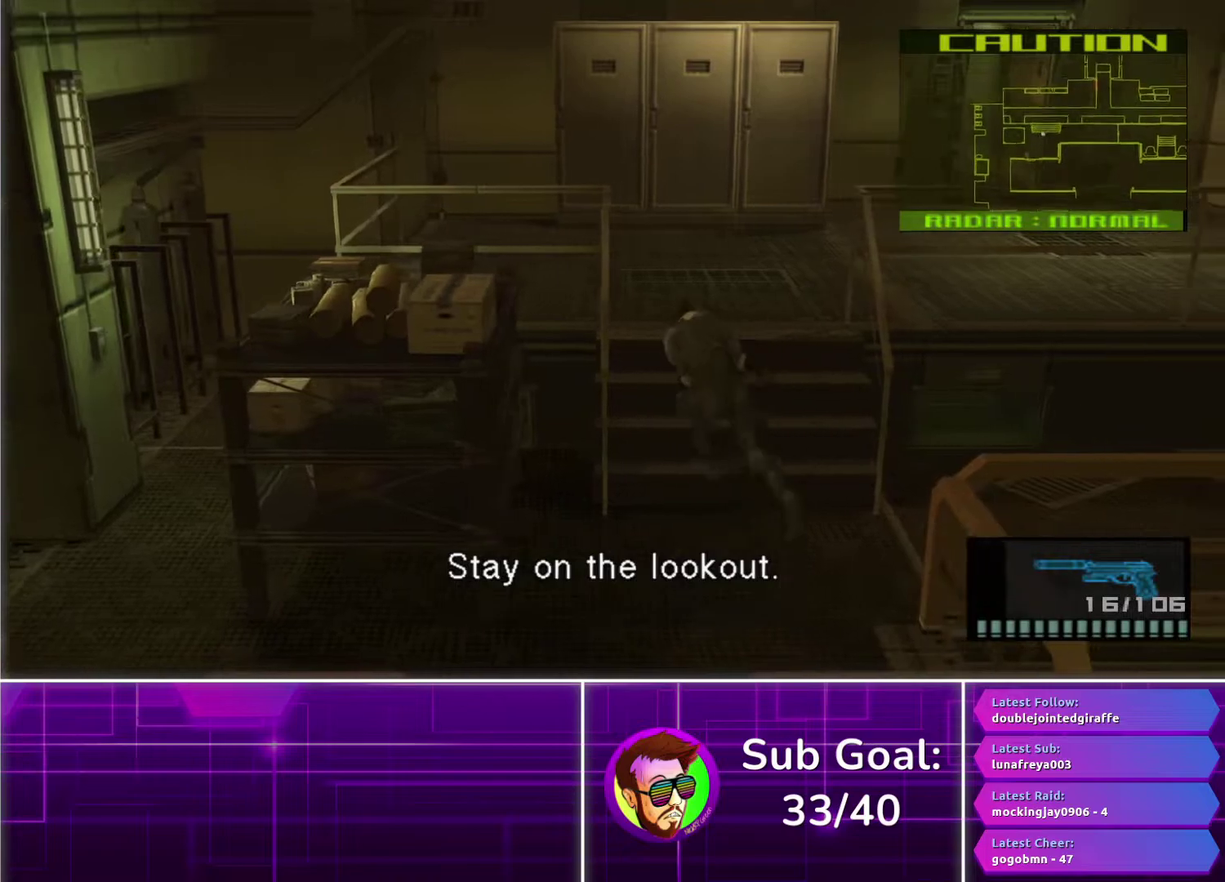
{"buttons": ["CROSS"], "left_stick": "up-right", "right_stick": "center", "events": [[67, "left_stick", "up"], [250, "left_stick", "up-right"], [467, "CROSS", "down"]]}
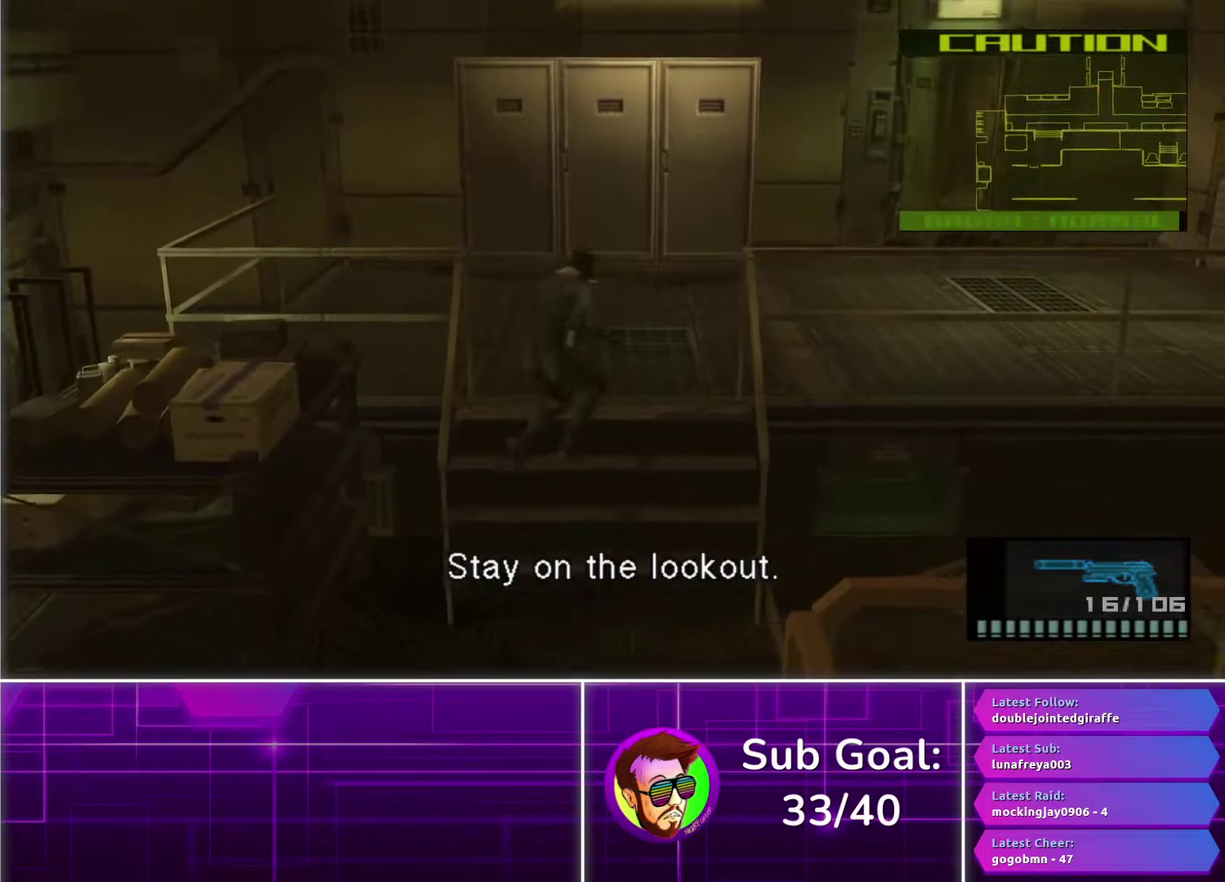
{"buttons": [], "left_stick": "up-right", "right_stick": "center", "events": [[50, "CROSS", "up"], [333, "left_stick", "center"], [483, "left_stick", "up-right"]]}
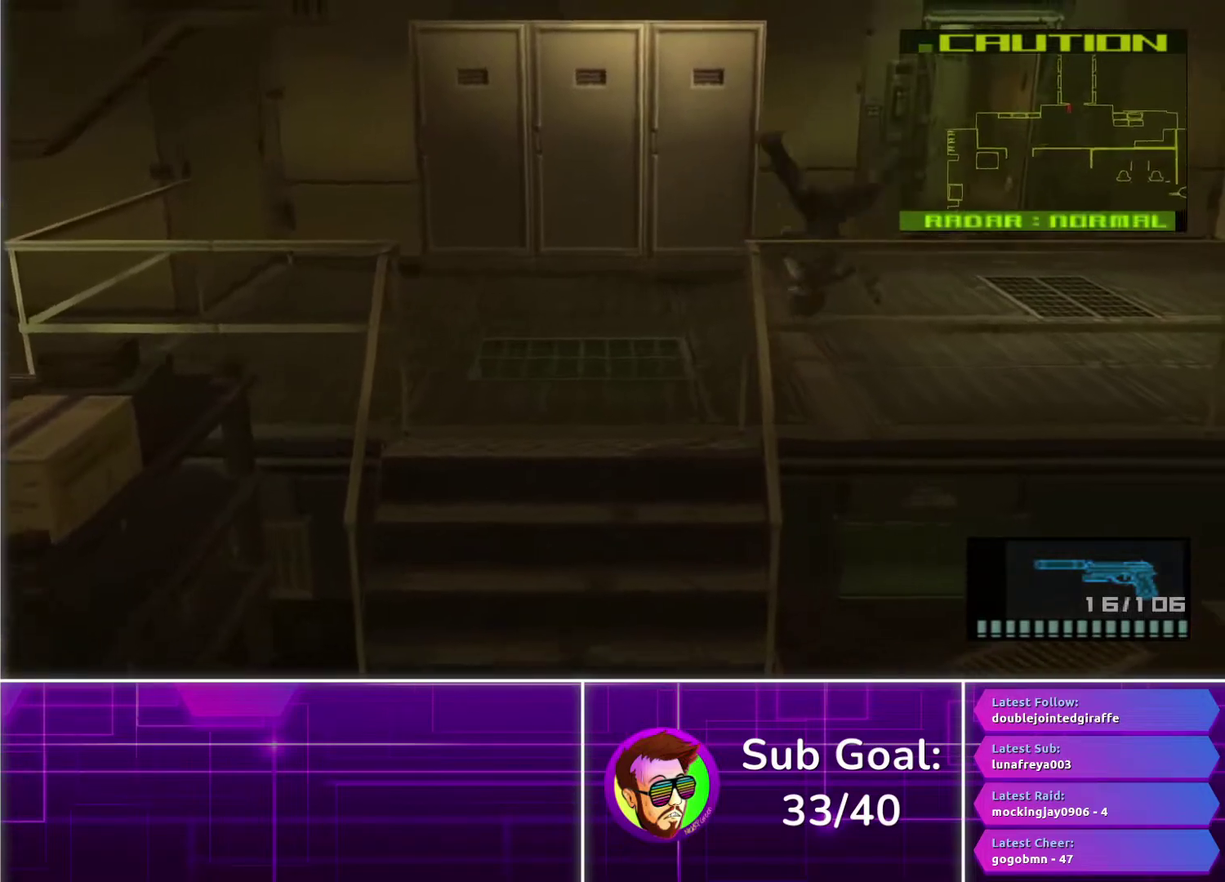
{"buttons": [], "left_stick": "up-right", "right_stick": "center", "events": []}
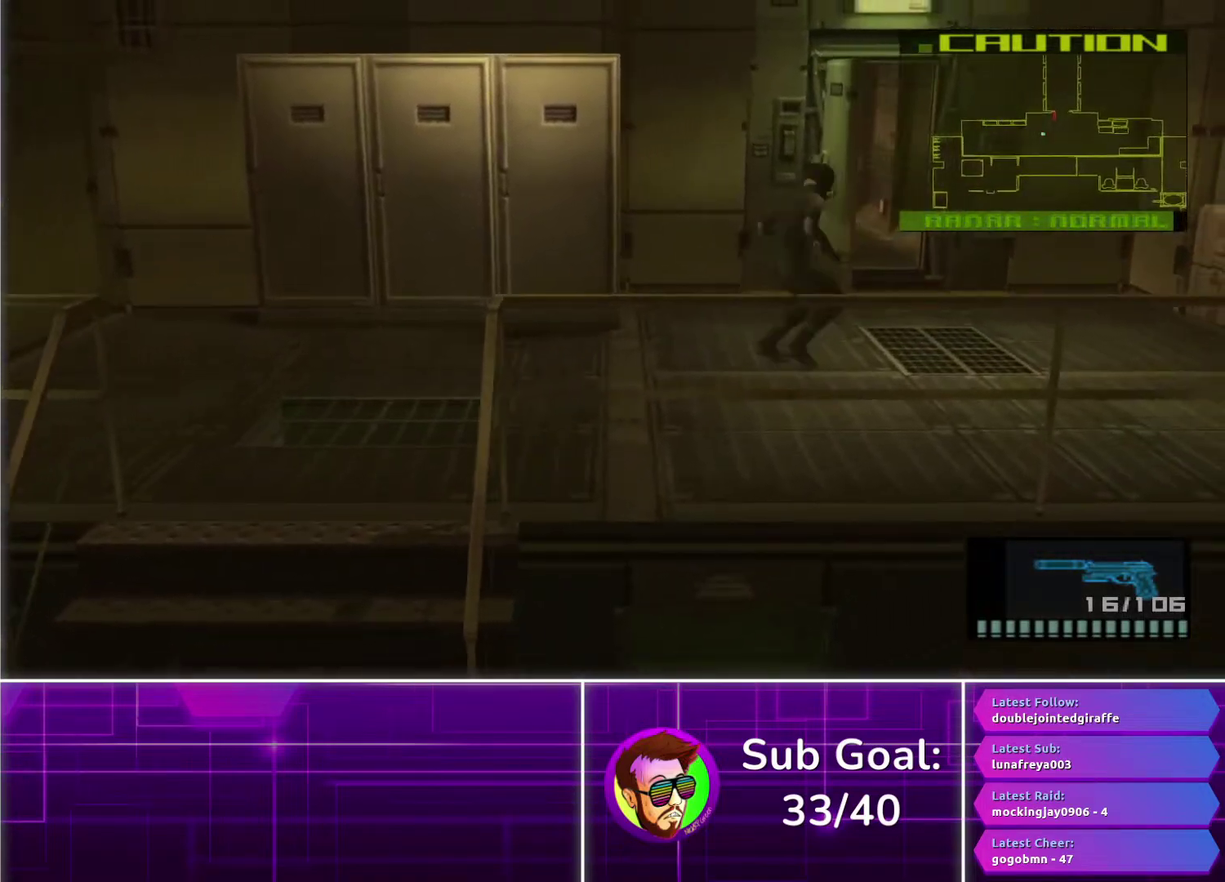
{"buttons": [], "left_stick": "up", "right_stick": "center", "events": [[383, "left_stick", "up"]]}
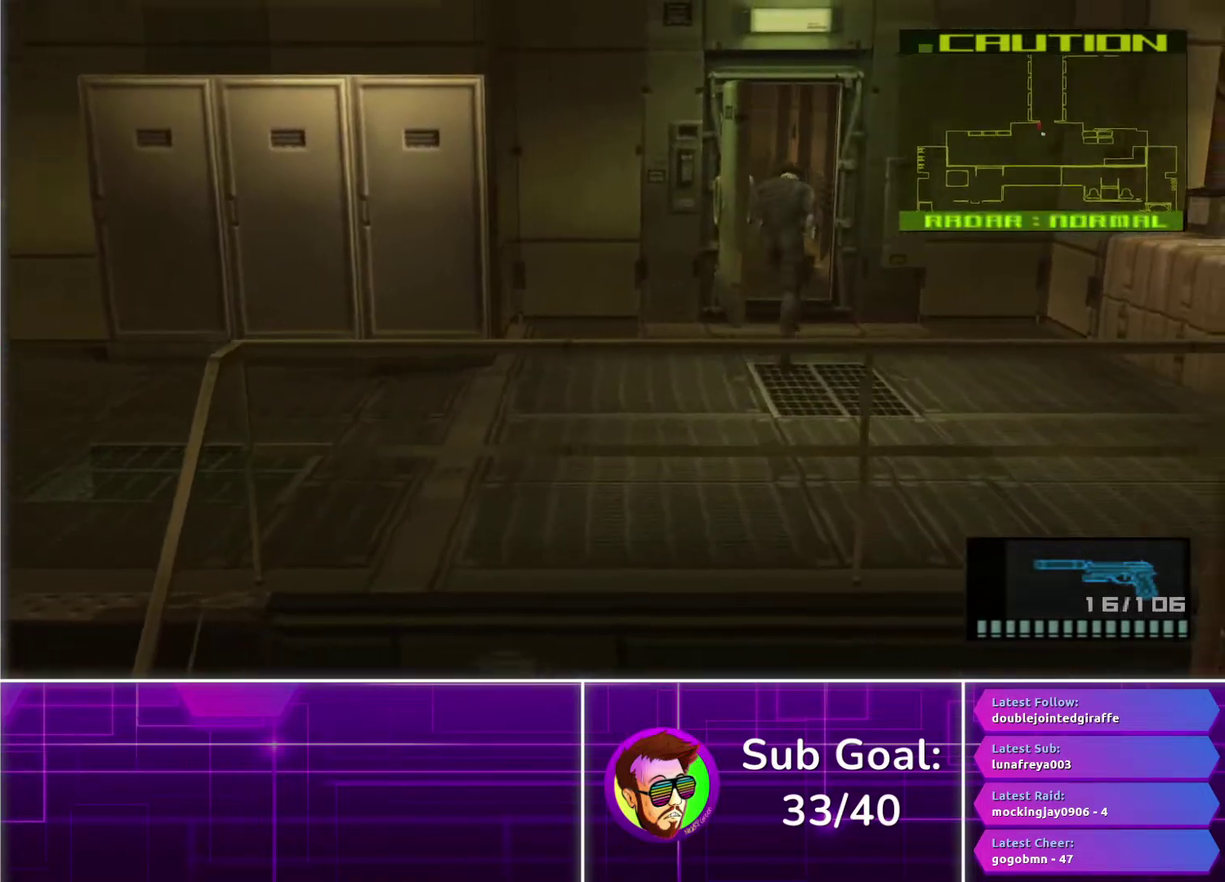
{"buttons": [], "left_stick": "up", "right_stick": "center", "events": [[333, "CROSS", "down"], [417, "CROSS", "up"]]}
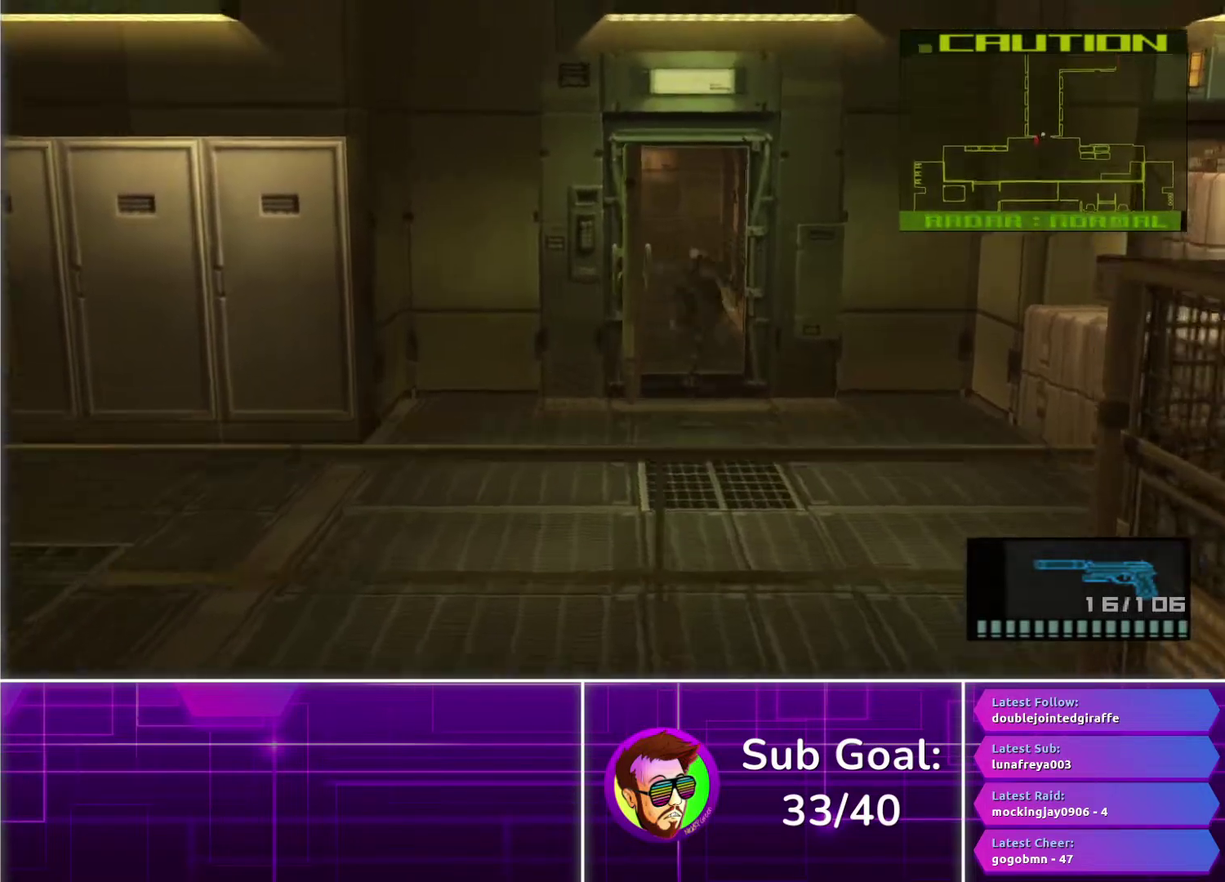
{"buttons": [], "left_stick": "up", "right_stick": "center", "events": [[167, "left_stick", "center"], [383, "left_stick", "up"]]}
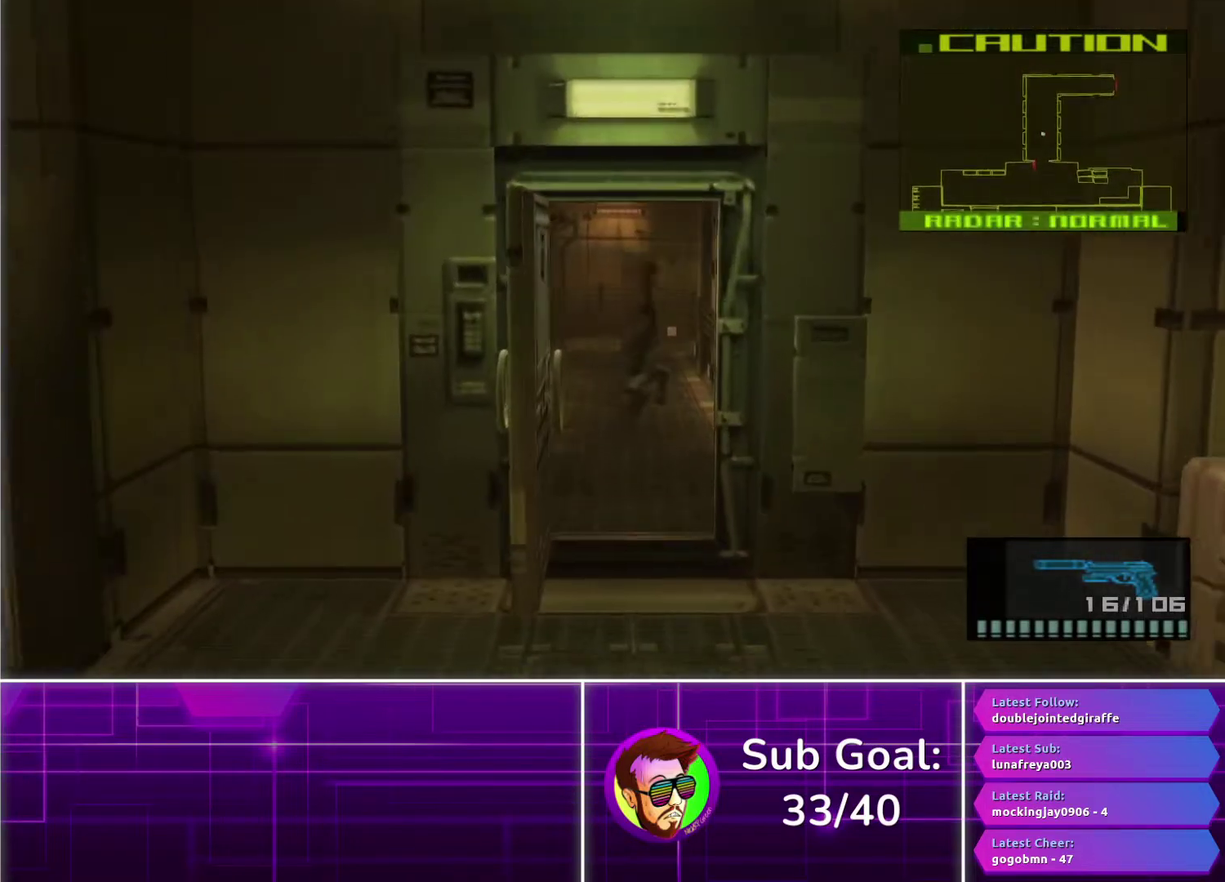
{"buttons": ["CROSS"], "left_stick": "up", "right_stick": "center", "events": [[500, "CROSS", "down"]]}
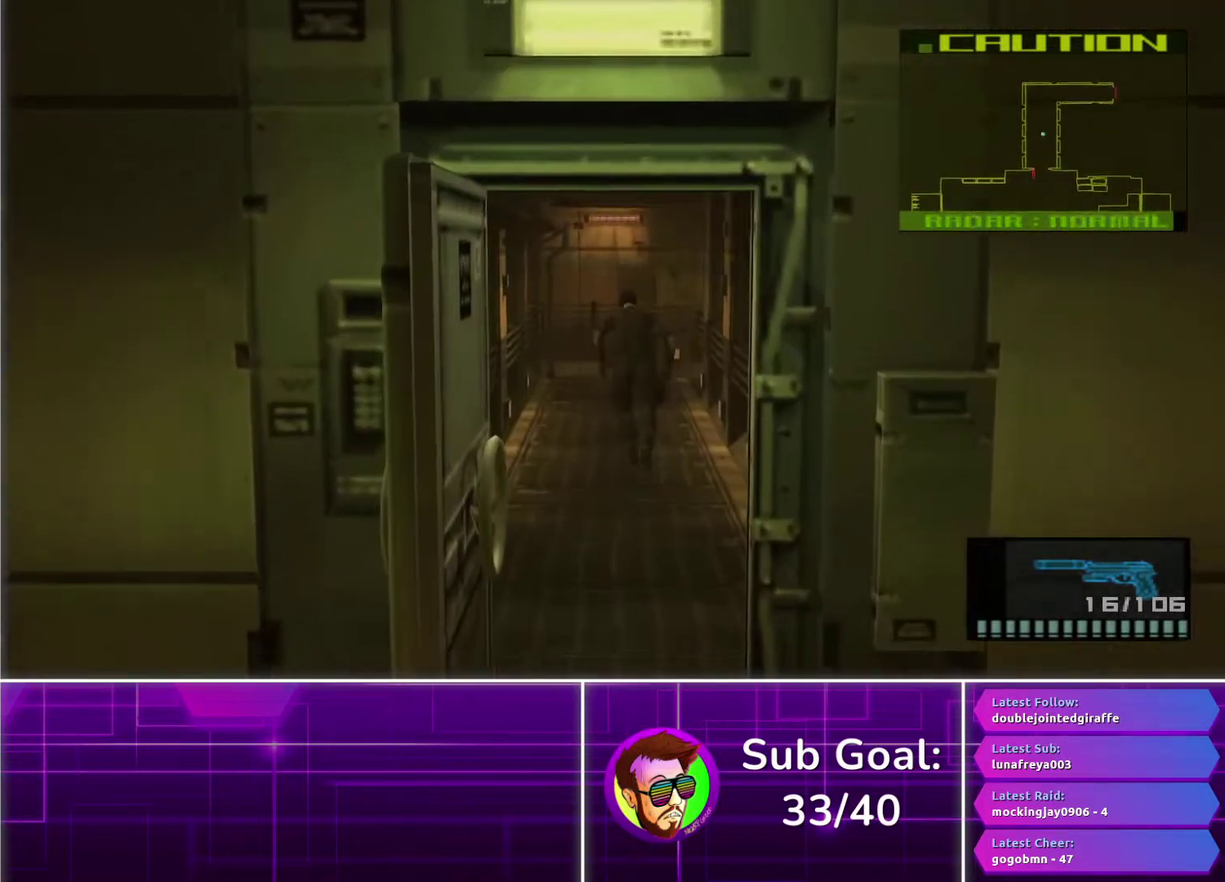
{"buttons": [], "left_stick": "center", "right_stick": "center", "events": [[67, "CROSS", "up"], [167, "CROSS", "down"], [250, "CROSS", "up"], [433, "left_stick", "center"]]}
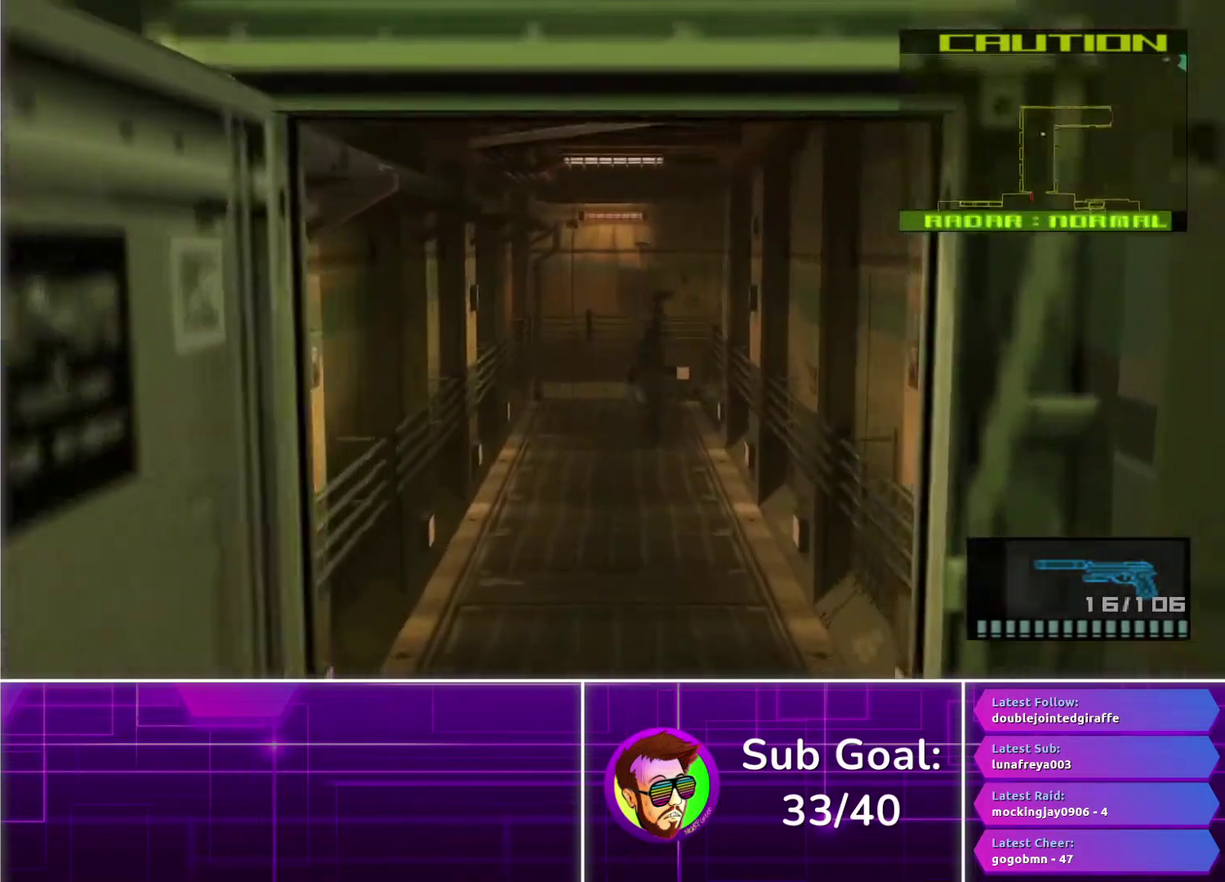
{"buttons": [], "left_stick": "up-right", "right_stick": "center", "events": [[83, "left_stick", "up-right"]]}
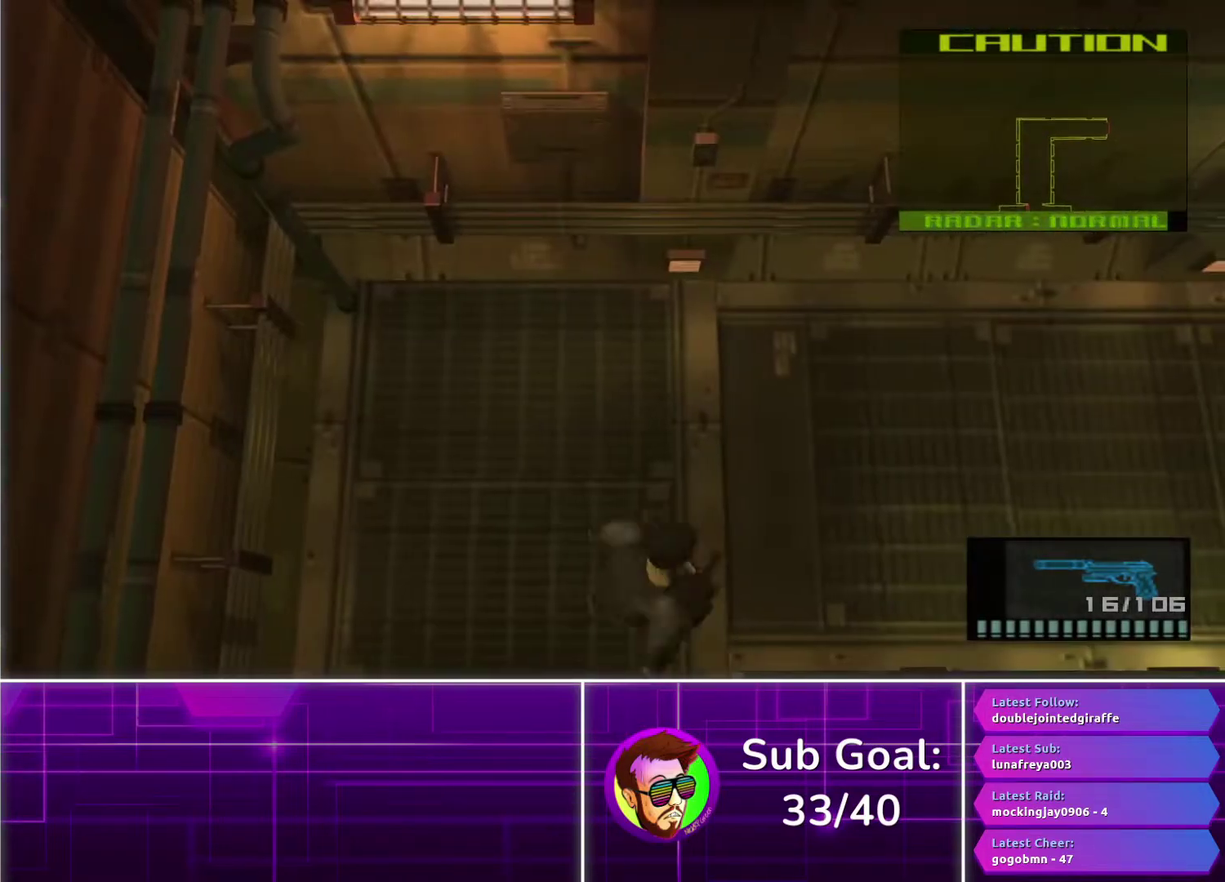
{"buttons": [], "left_stick": "right", "right_stick": "center", "events": [[100, "left_stick", "right"]]}
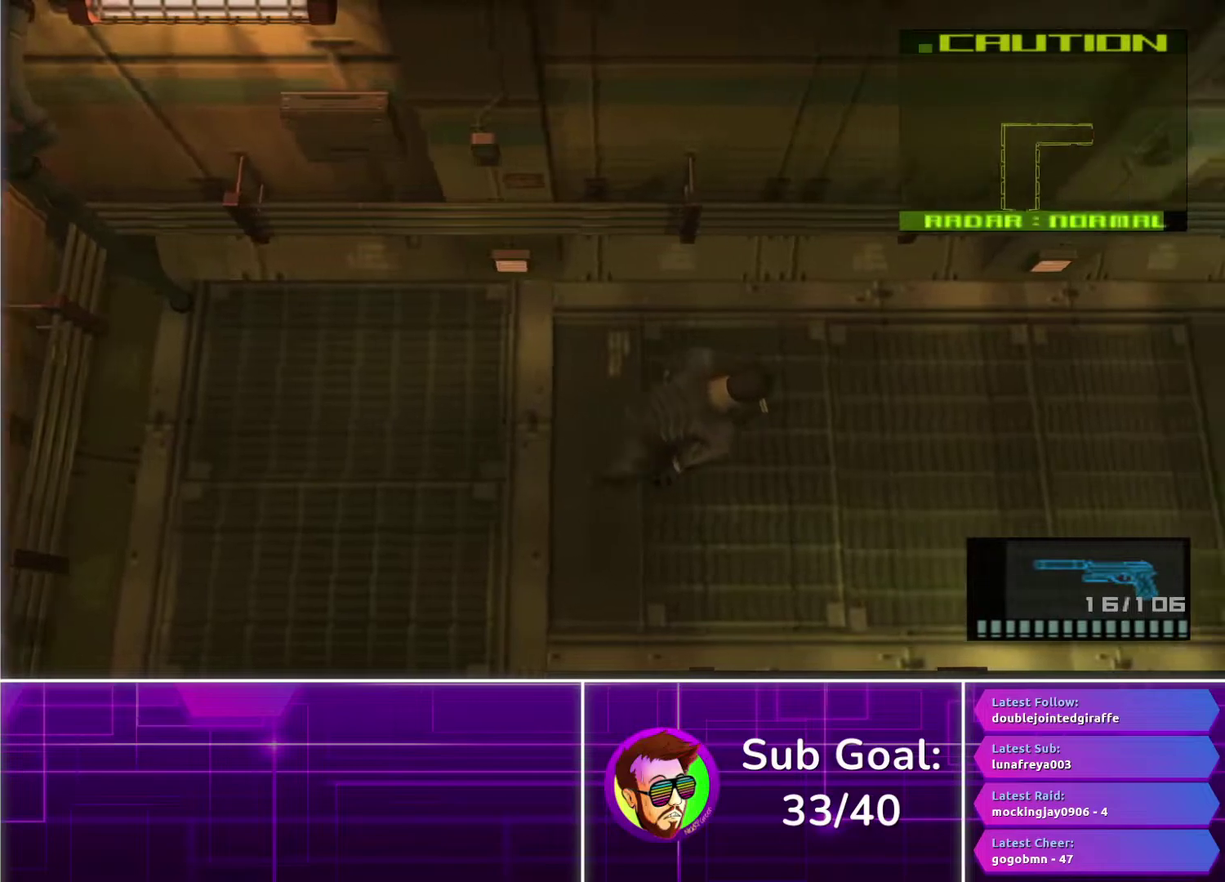
{"buttons": [], "left_stick": "right", "right_stick": "center", "events": []}
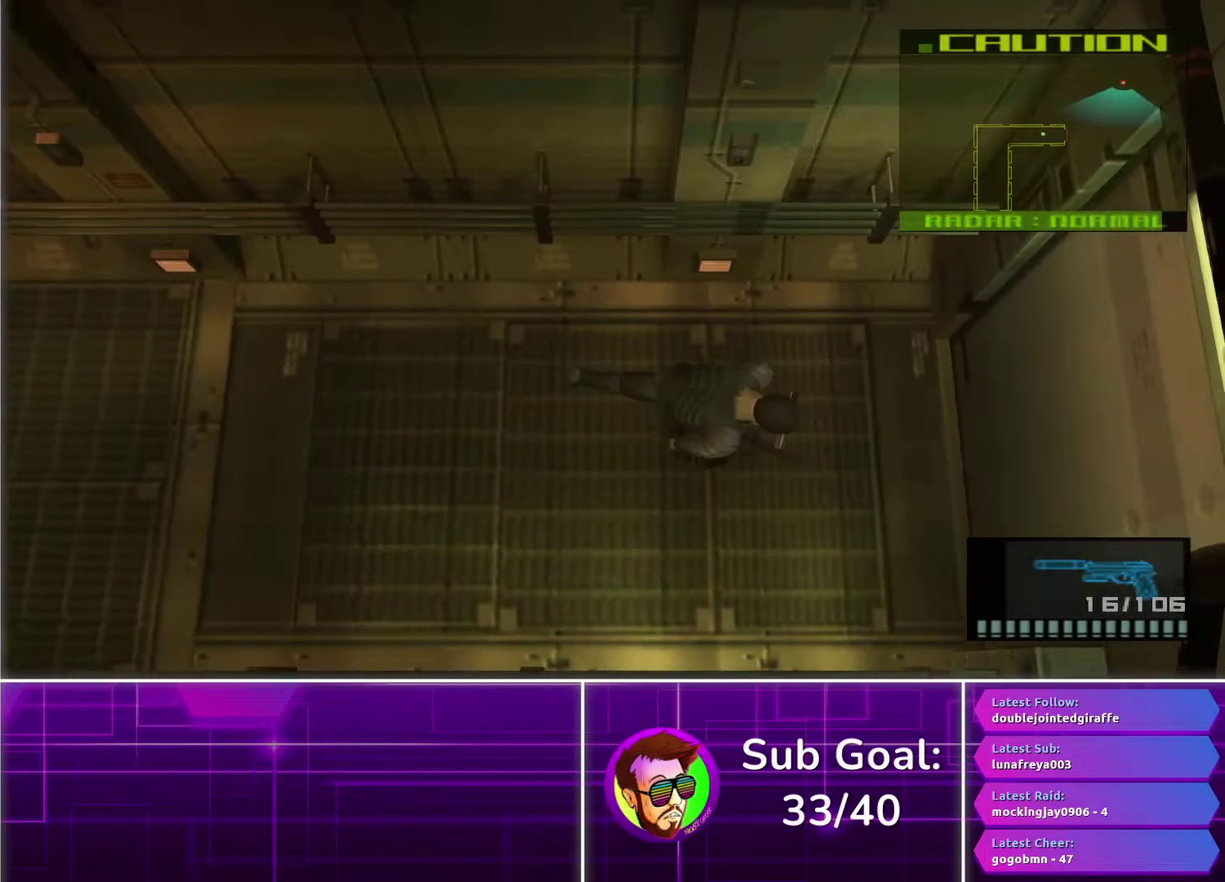
{"buttons": ["L1"], "left_stick": "right", "right_stick": "center", "events": [[500, "L1", "down"]]}
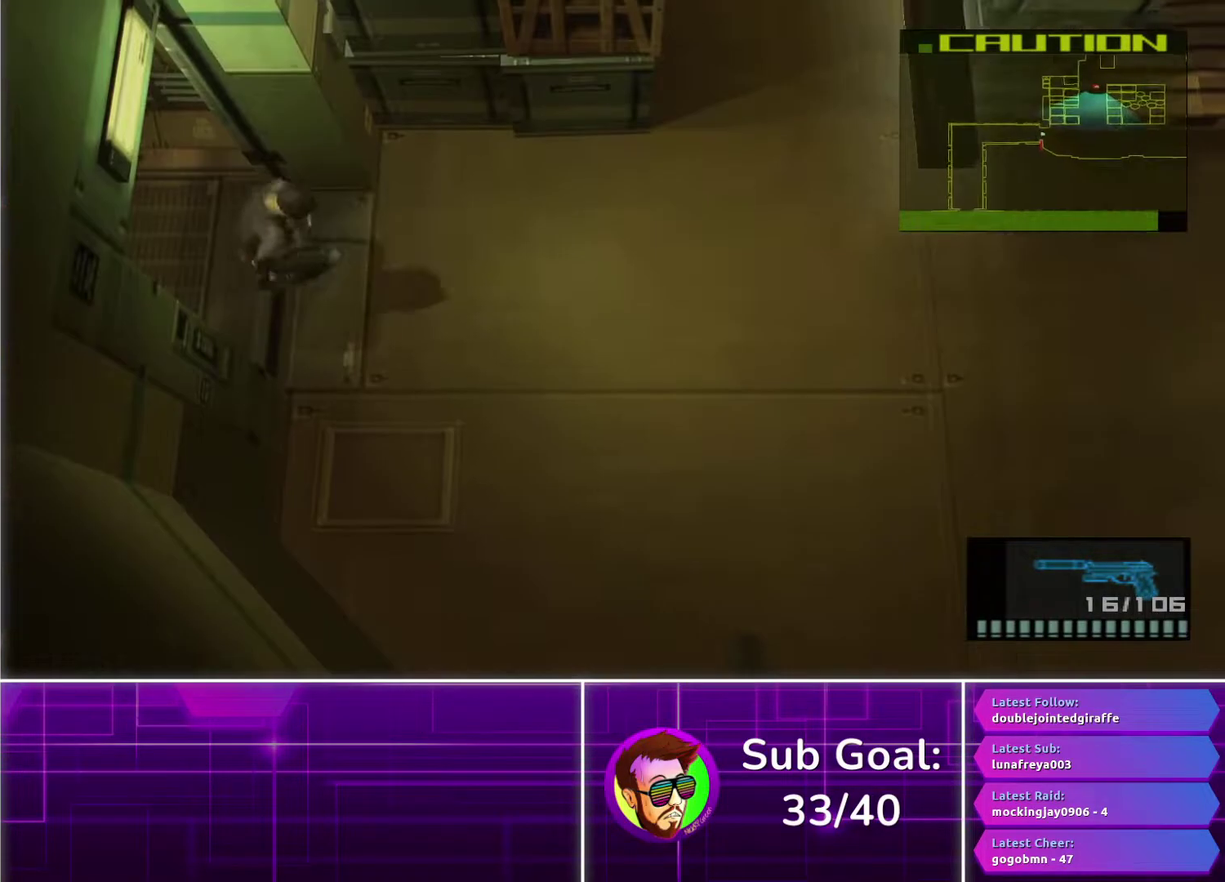
{"buttons": ["SQUARE", "L1"], "left_stick": "up-right", "right_stick": "center", "events": [[100, "SQUARE", "down"], [417, "left_stick", "up-right"]]}
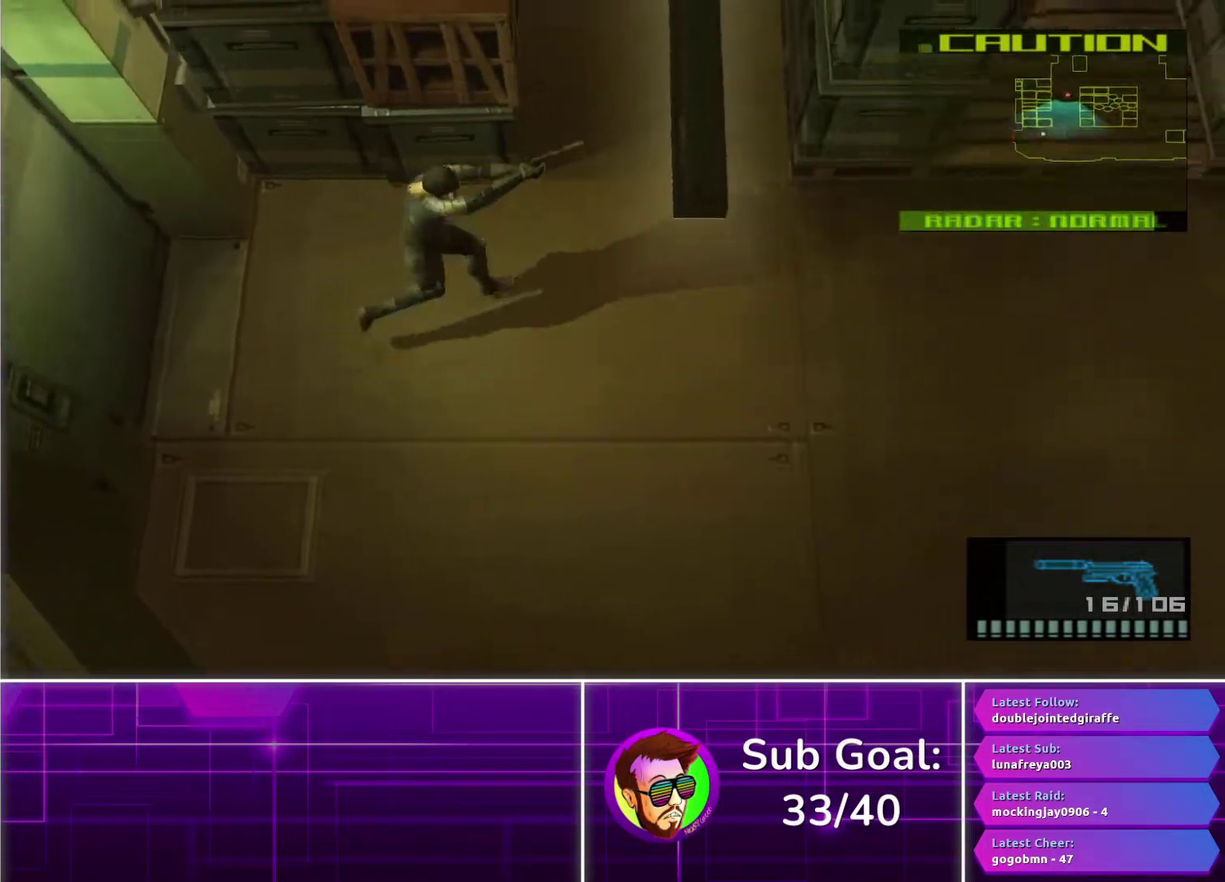
{"buttons": ["SQUARE", "L1"], "left_stick": "up", "right_stick": "center", "events": [[167, "left_stick", "up"]]}
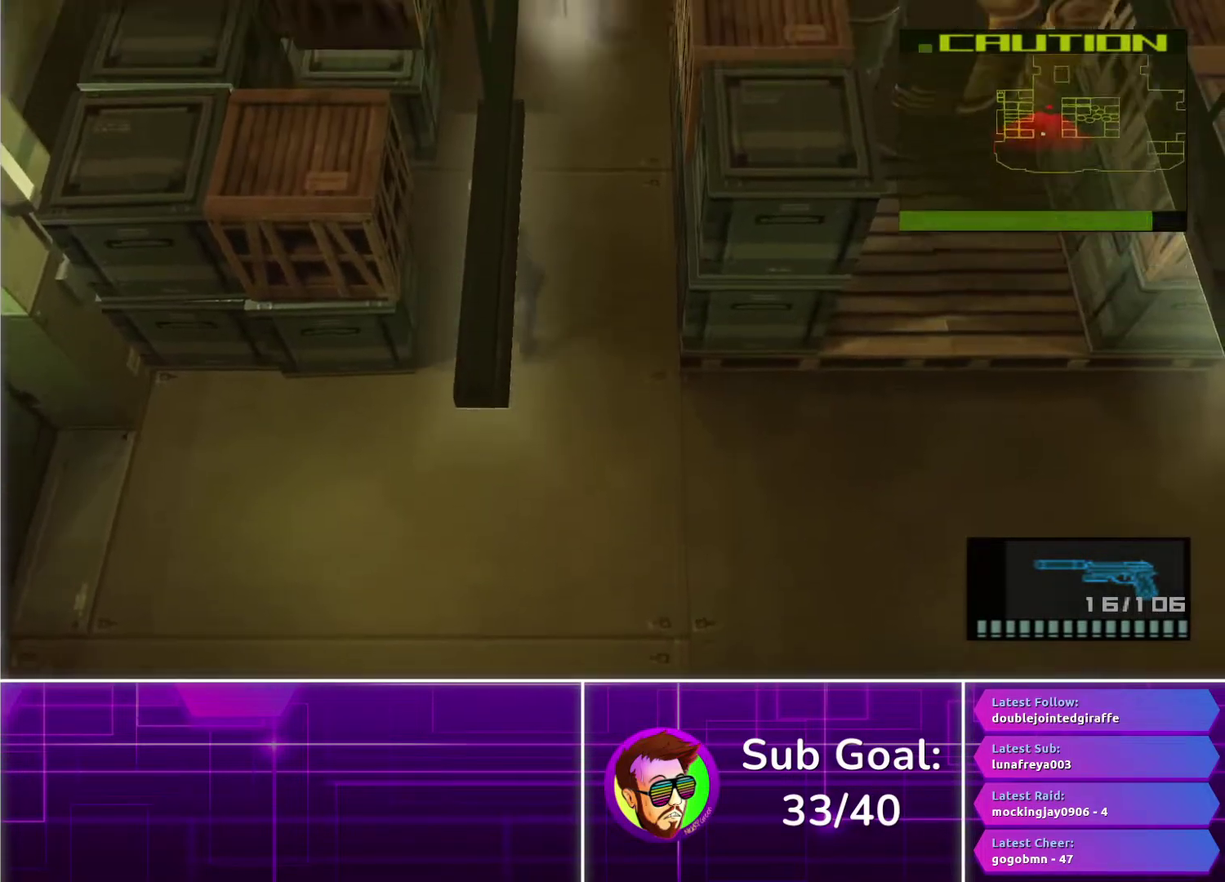
{"buttons": ["CROSS", "L1"], "left_stick": "up", "right_stick": "center", "events": [[150, "SQUARE", "up"], [467, "CROSS", "down"]]}